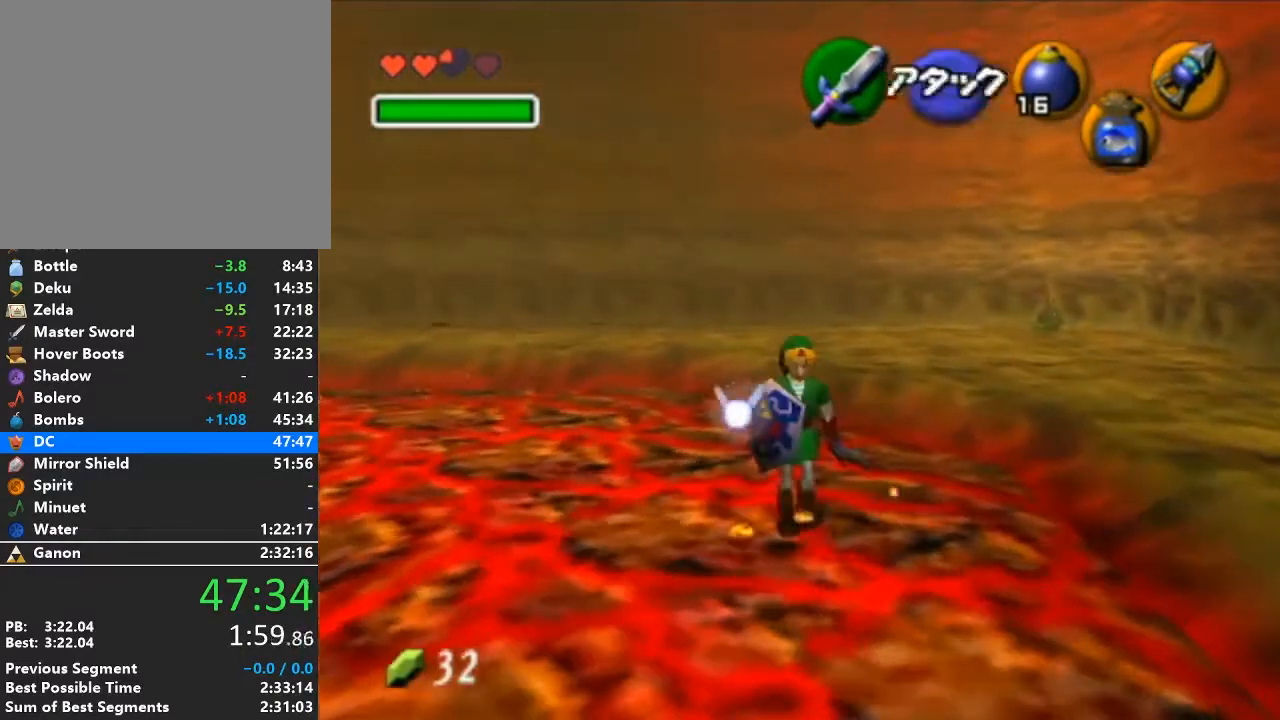
Gameplay with a controller (Nintendo layout); each line is a JSON object with the inputs held at the frame after it. "events" lists button and stick changes between this image and that frame as [ms after this image, input, new state], when the widget could be followed in between. Not read: L3 R3.
{"buttons": [], "left_stick": "up", "right_stick": "center", "events": [[67, "A", "up"], [483, "left_stick", "up"]]}
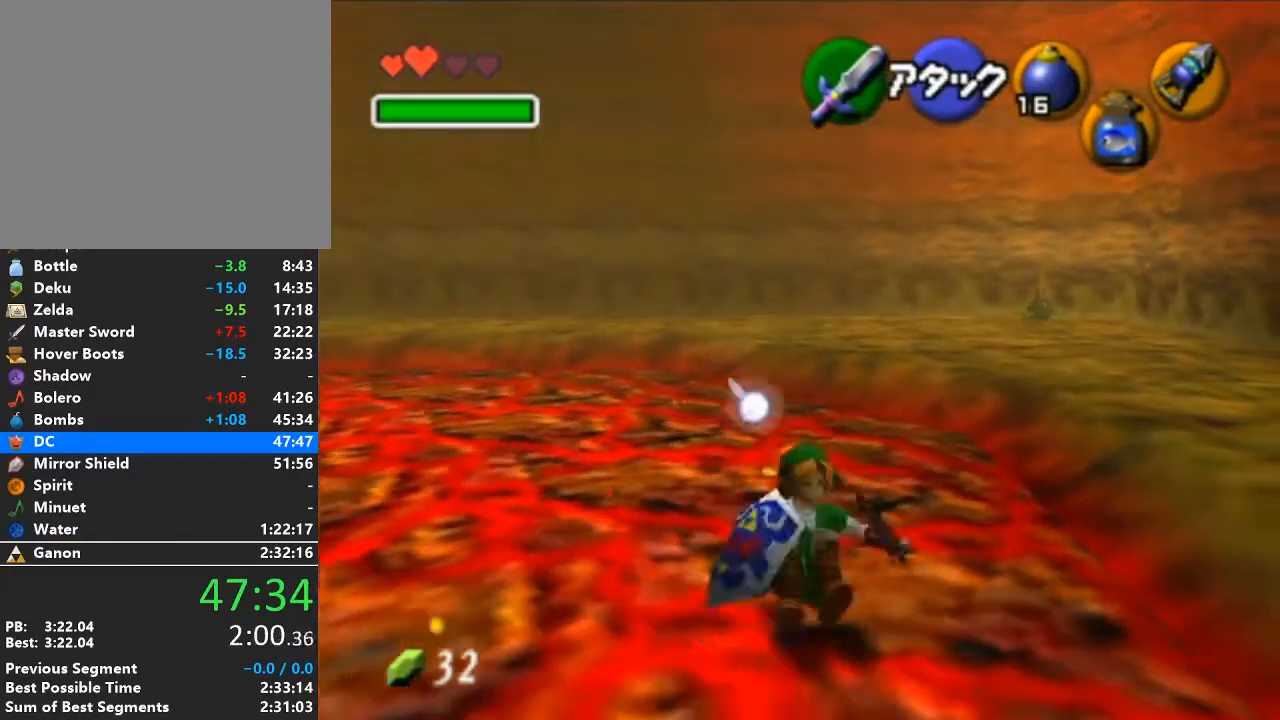
{"buttons": [], "left_stick": "up", "right_stick": "center", "events": [[167, "A", "down"], [350, "A", "up"]]}
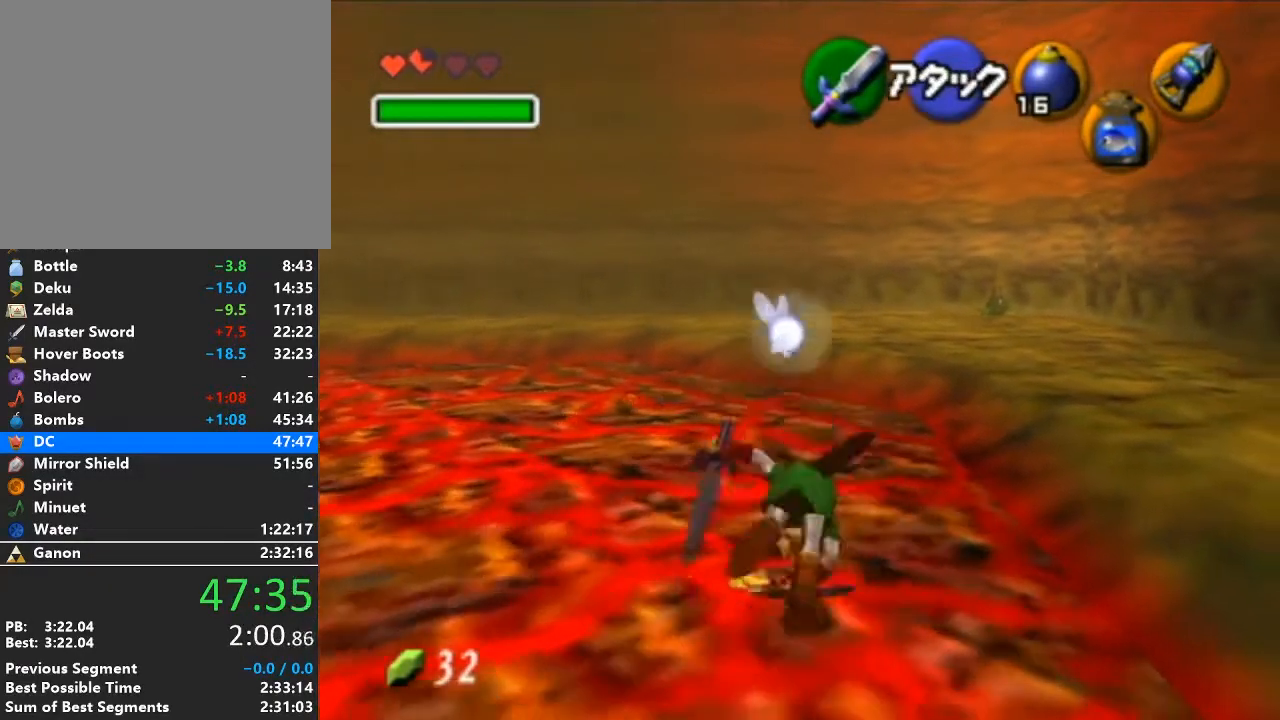
{"buttons": ["A"], "left_stick": "down", "right_stick": "center", "events": [[267, "left_stick", "down"], [417, "A", "down"]]}
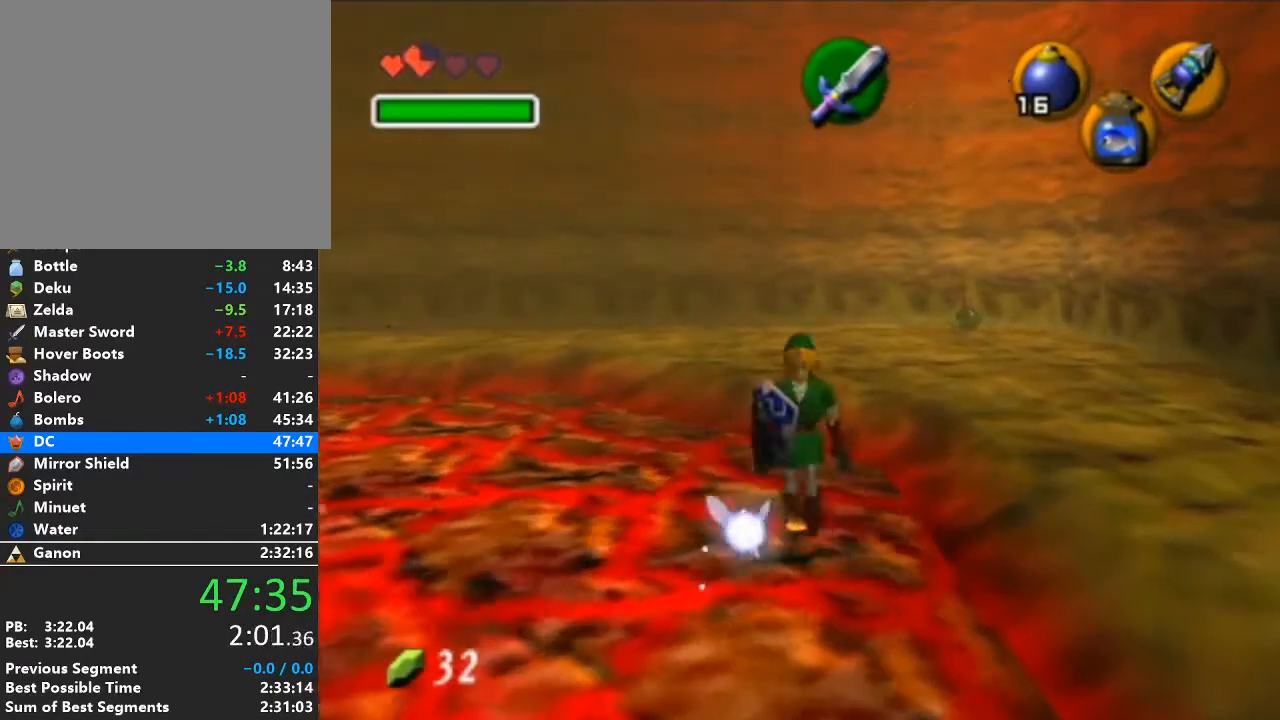
{"buttons": [], "left_stick": "up", "right_stick": "center", "events": [[67, "A", "up"], [383, "left_stick", "up"]]}
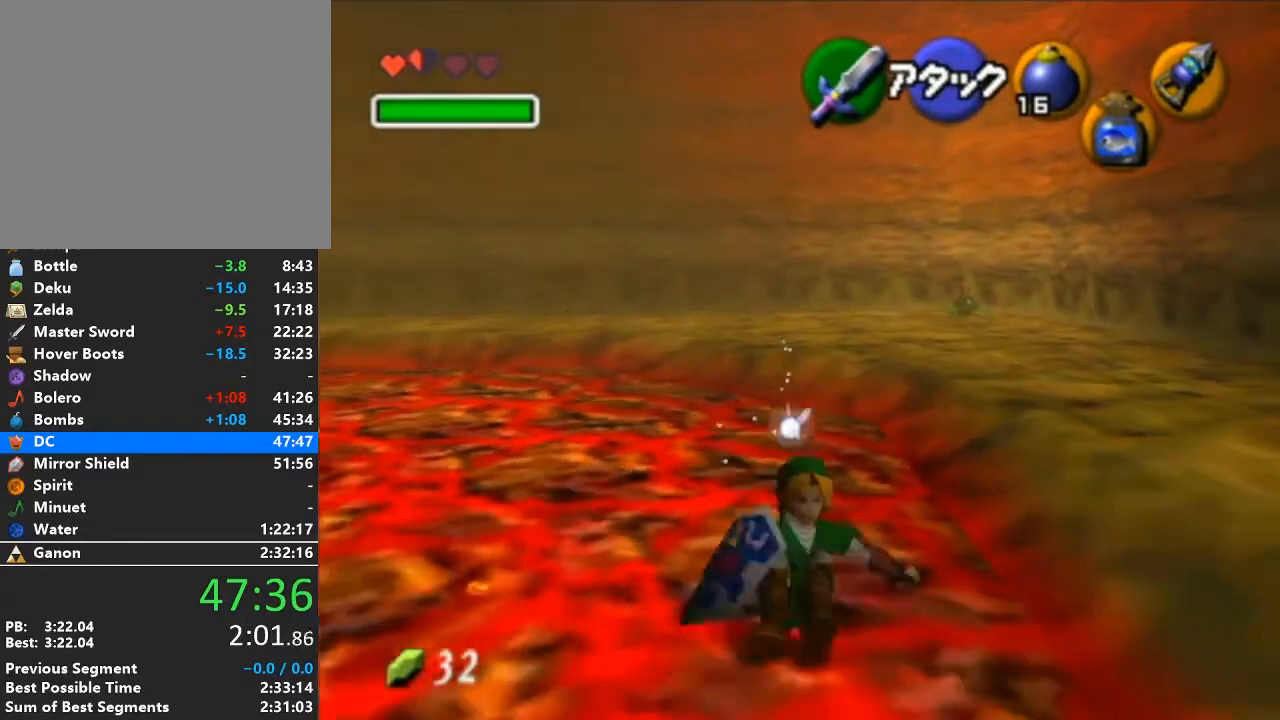
{"buttons": [], "left_stick": "up", "right_stick": "center", "events": [[133, "A", "down"], [317, "A", "up"]]}
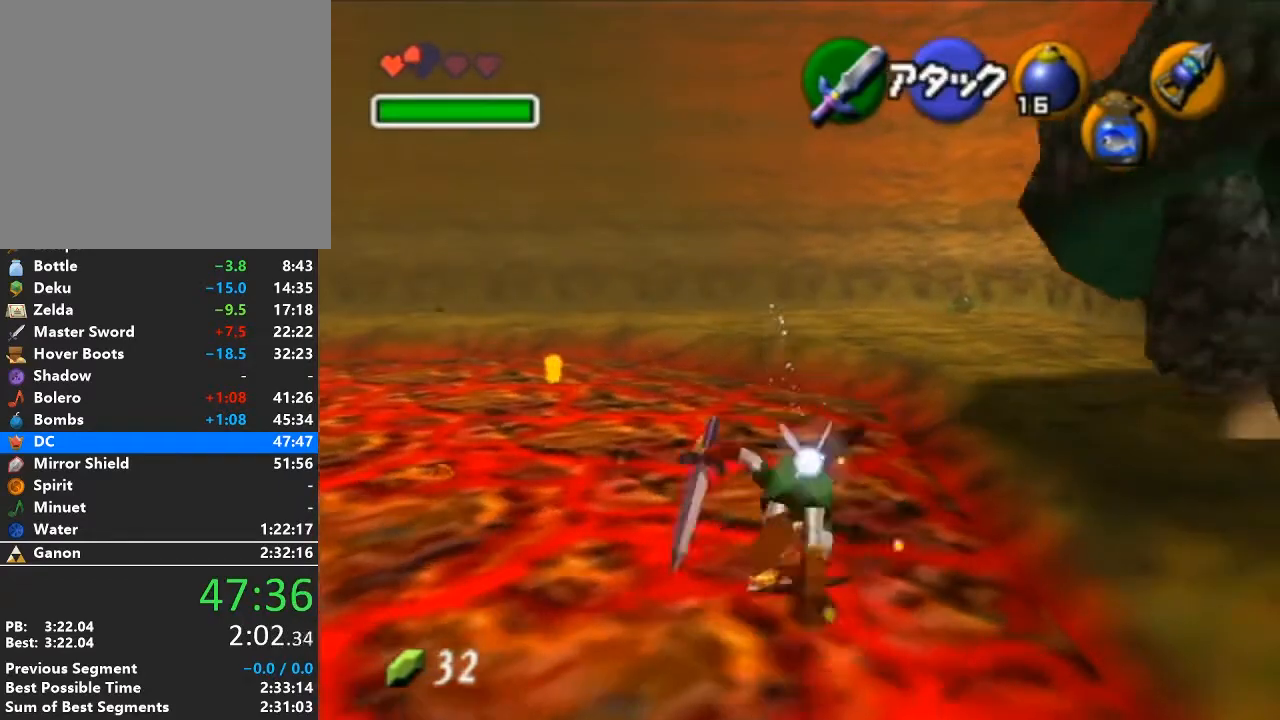
{"buttons": ["A"], "left_stick": "down", "right_stick": "center", "events": [[217, "left_stick", "down"], [417, "A", "down"]]}
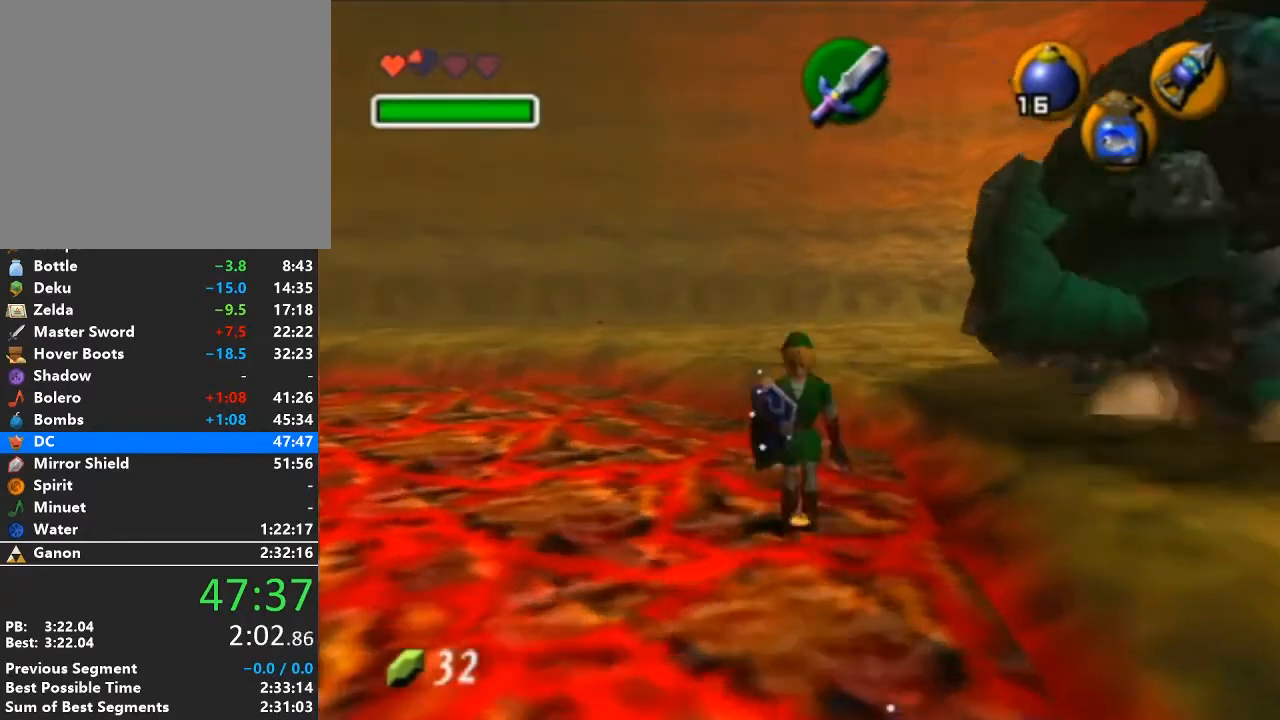
{"buttons": [], "left_stick": "up-right", "right_stick": "center", "events": [[67, "A", "up"], [250, "left_stick", "up"], [483, "left_stick", "up-right"]]}
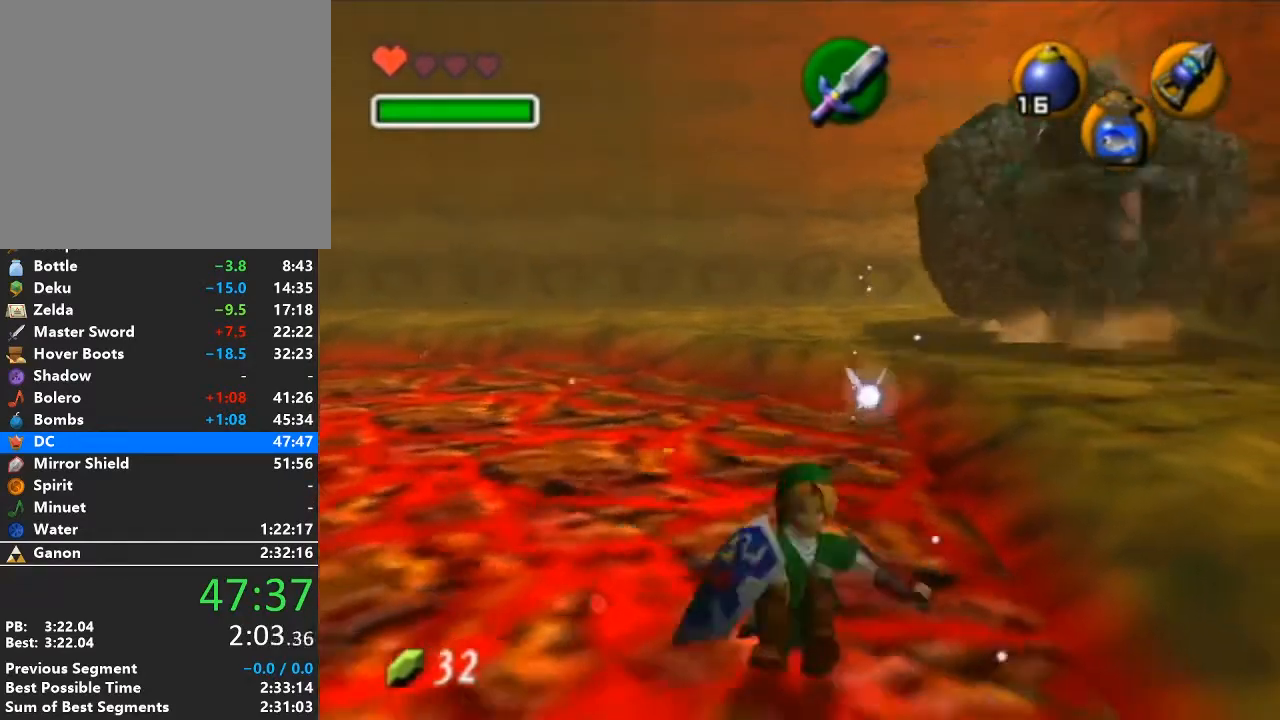
{"buttons": [], "left_stick": "up-right", "right_stick": "center", "events": [[167, "A", "down"], [383, "A", "up"]]}
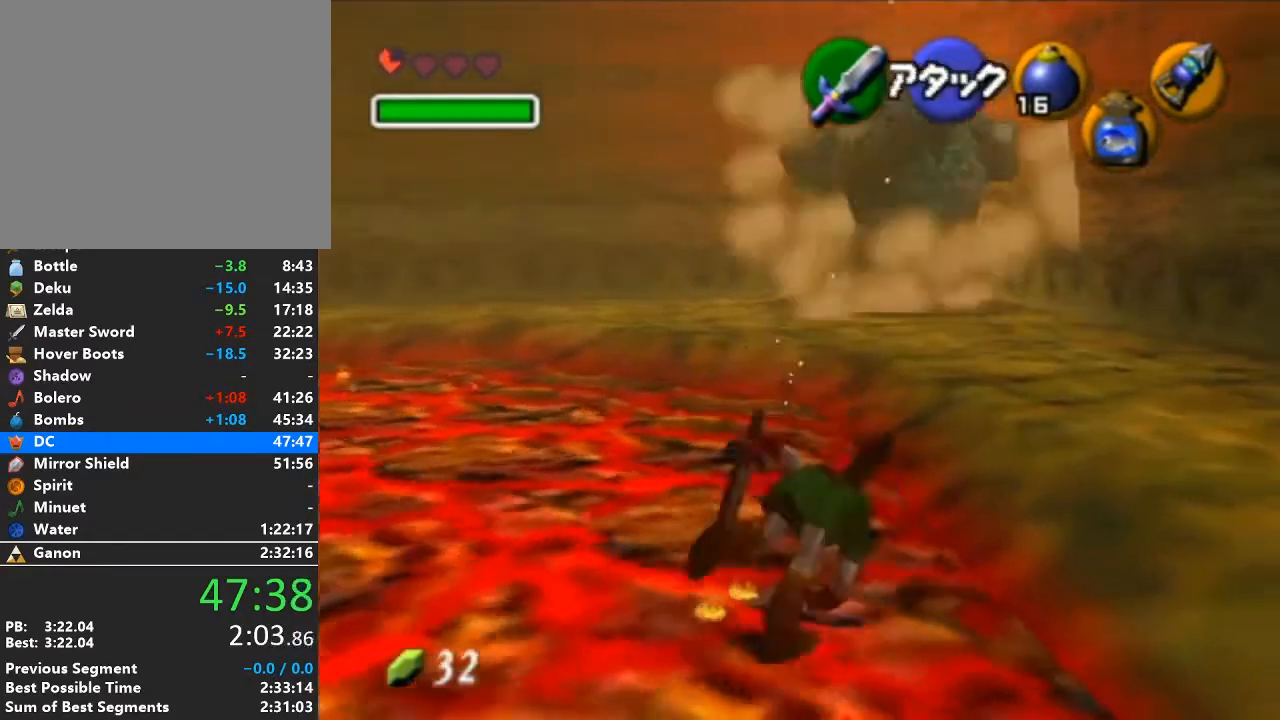
{"buttons": [], "left_stick": "up", "right_stick": "center", "events": [[200, "left_stick", "up"]]}
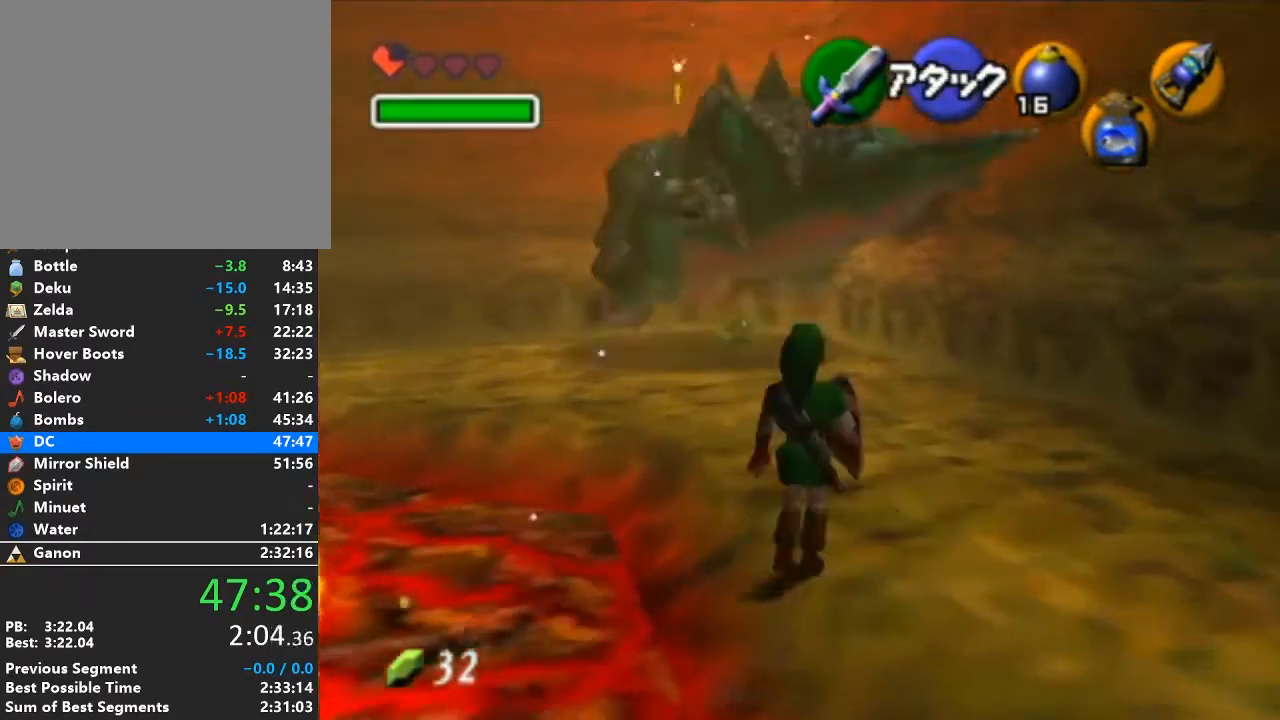
{"buttons": [], "left_stick": "up-right", "right_stick": "center", "events": [[17, "left_stick", "up-left"], [167, "left_stick", "left"], [450, "left_stick", "up"], [500, "left_stick", "up-right"]]}
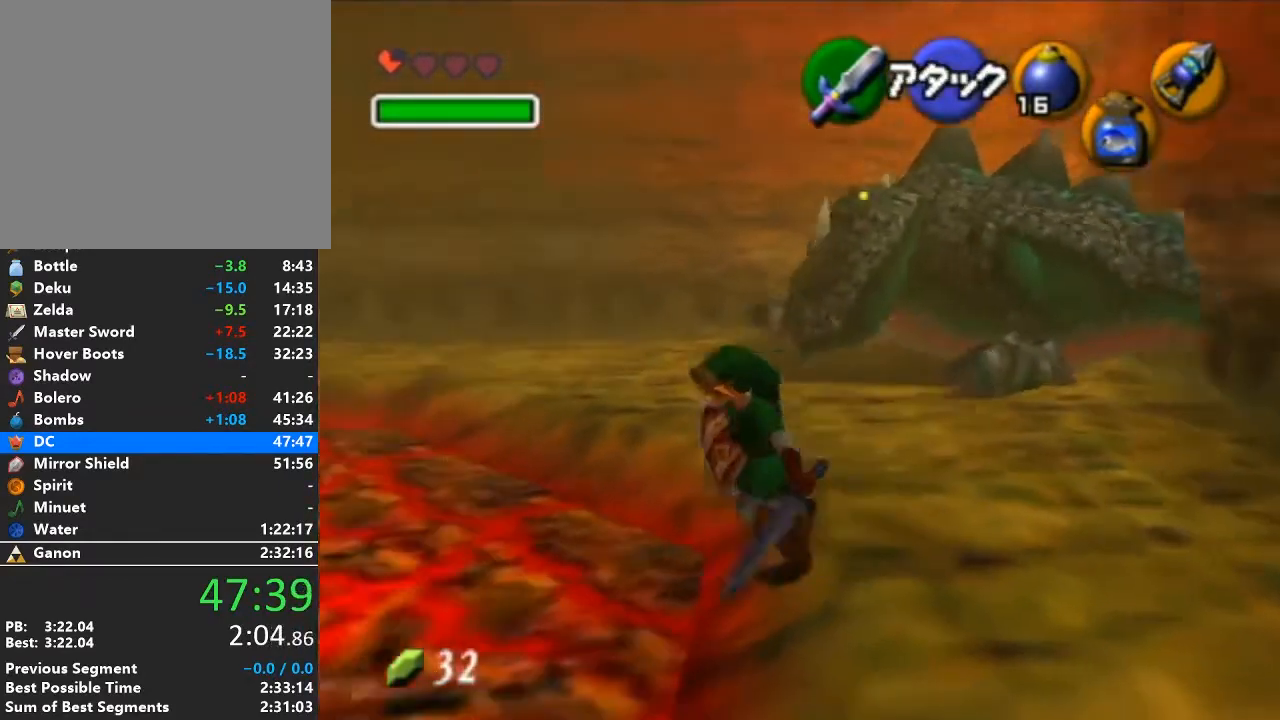
{"buttons": [], "left_stick": "up", "right_stick": "center", "events": [[167, "left_stick", "up"]]}
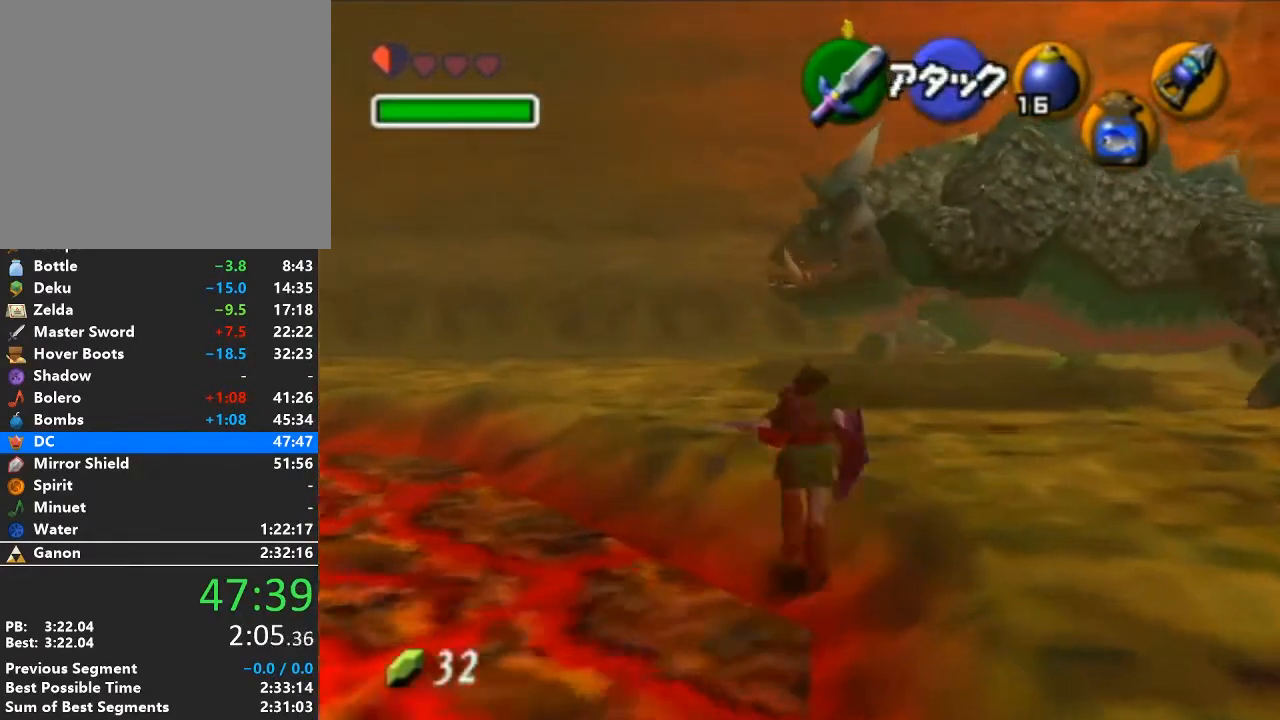
{"buttons": ["A"], "left_stick": "up", "right_stick": "center", "events": [[500, "A", "down"]]}
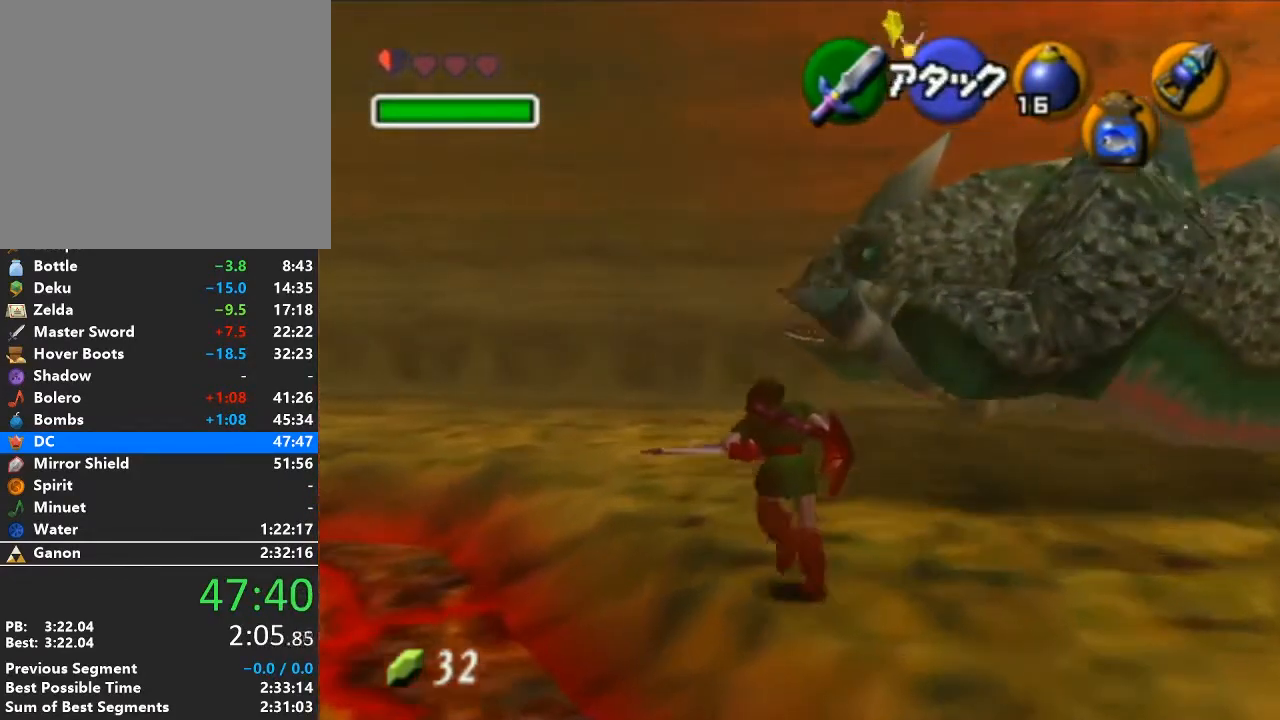
{"buttons": [], "left_stick": "up", "right_stick": "center", "events": [[200, "A", "up"]]}
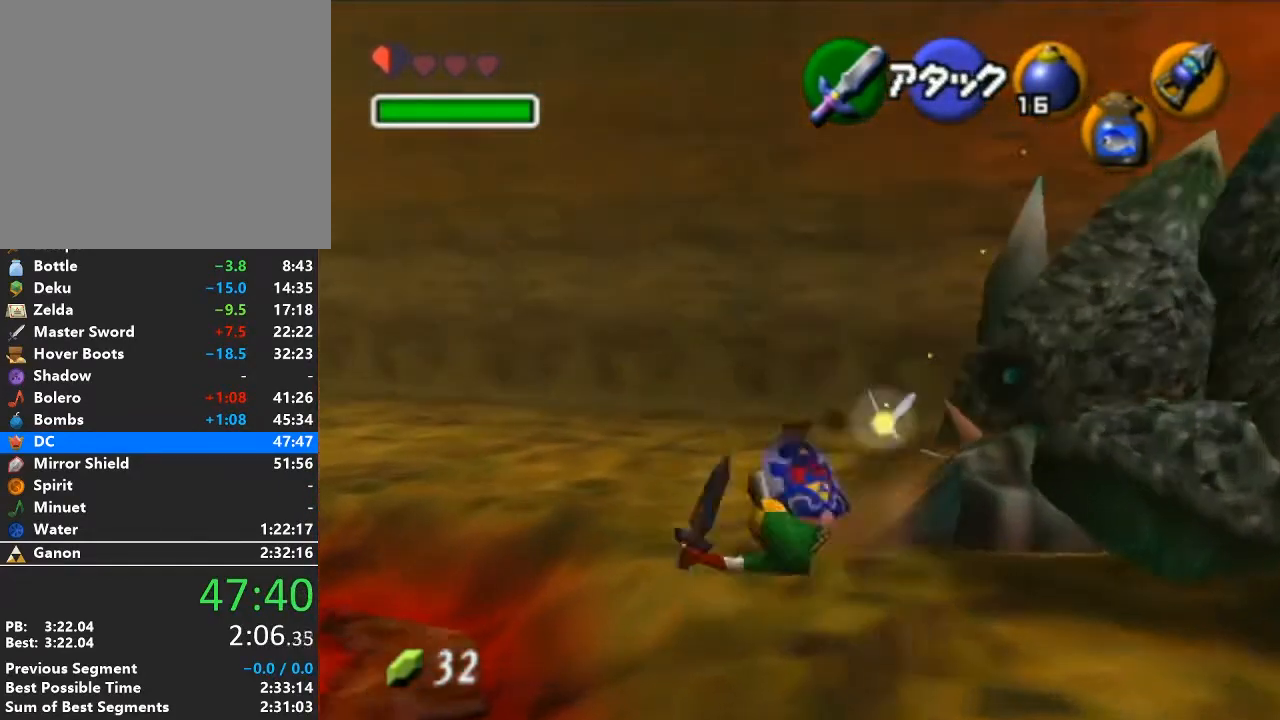
{"buttons": [], "left_stick": "center", "right_stick": "center", "events": [[317, "left_stick", "center"]]}
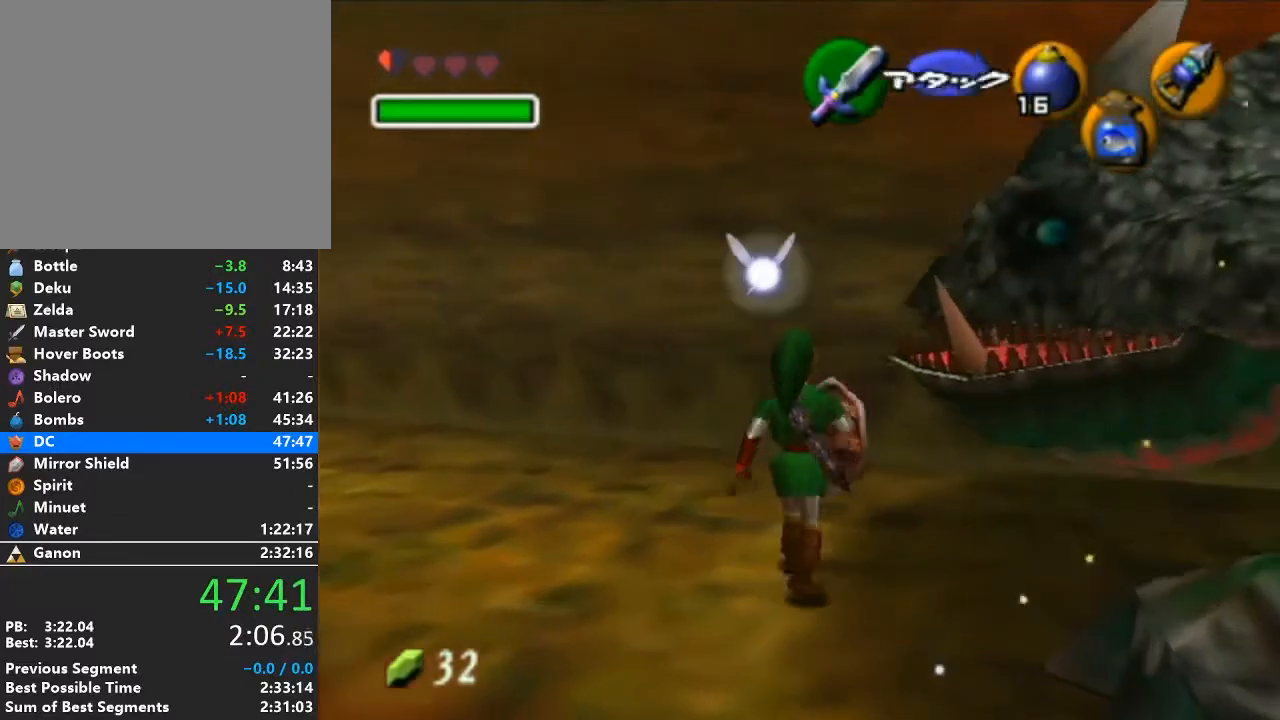
{"buttons": [], "left_stick": "up", "right_stick": "center", "events": [[167, "left_stick", "up"]]}
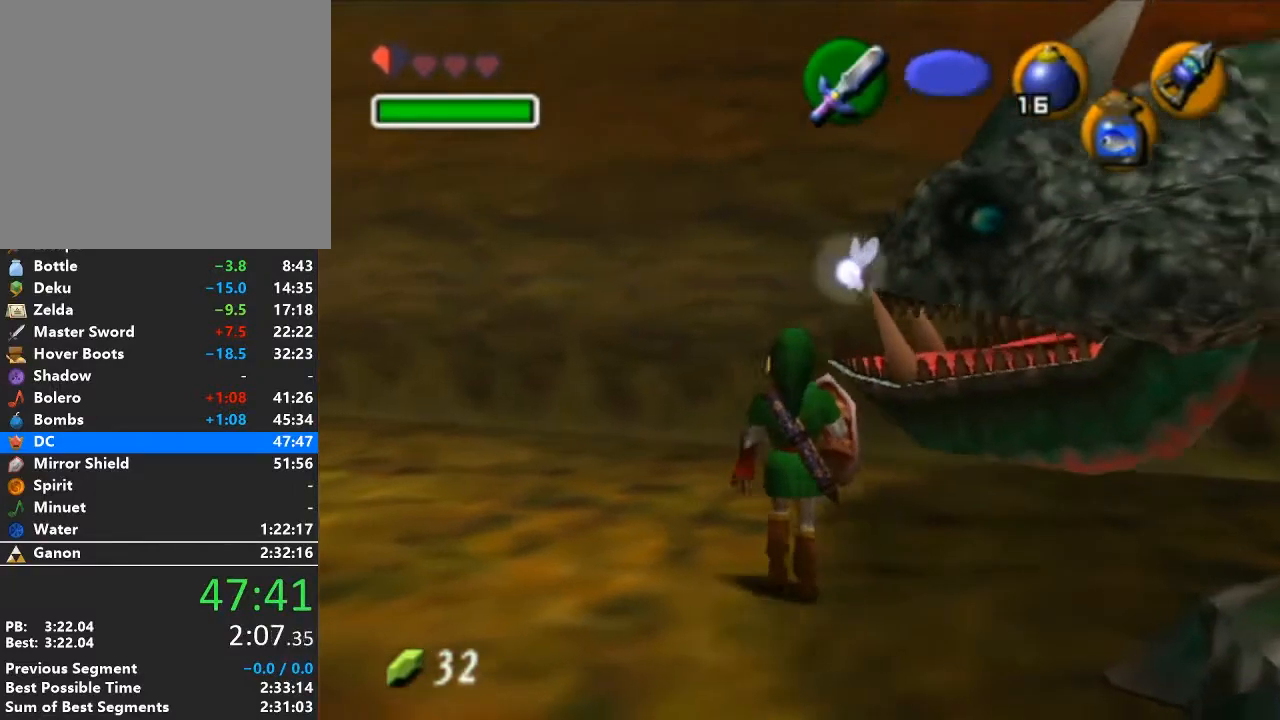
{"buttons": [], "left_stick": "center", "right_stick": "center", "events": [[283, "left_stick", "center"]]}
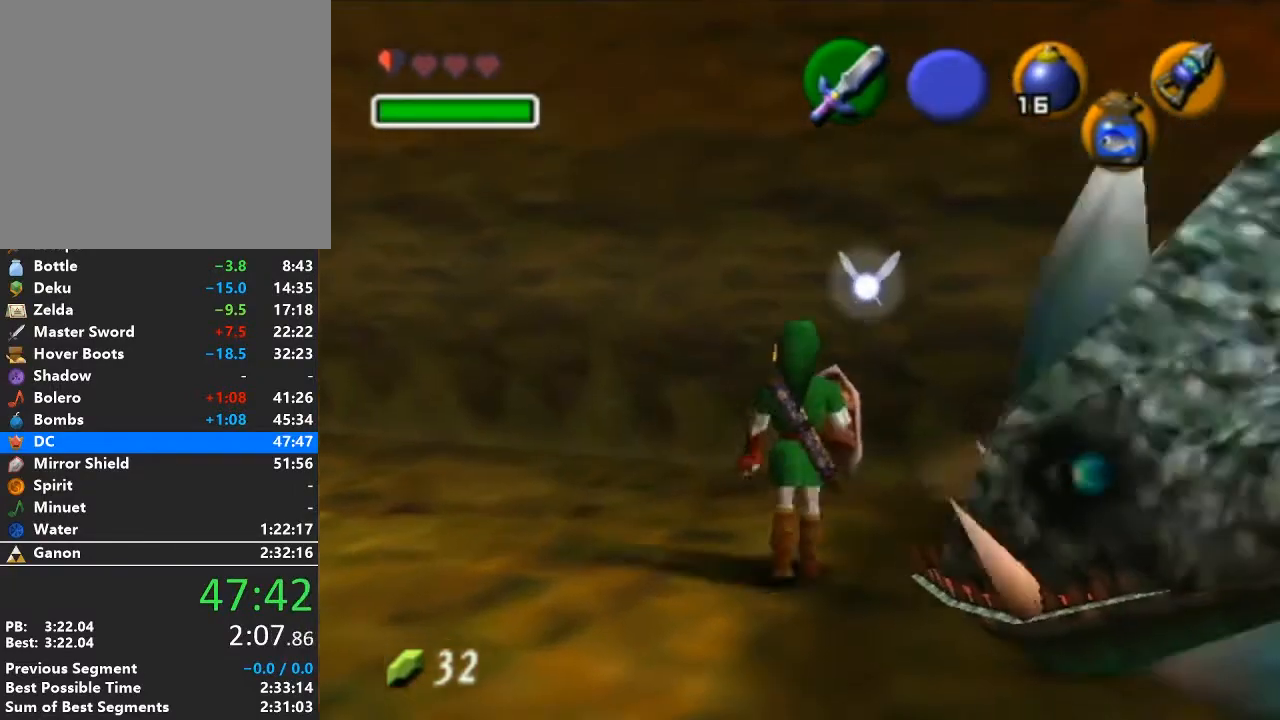
{"buttons": [], "left_stick": "center", "right_stick": "center", "events": [[33, "left_stick", "right"], [167, "left_stick", "center"]]}
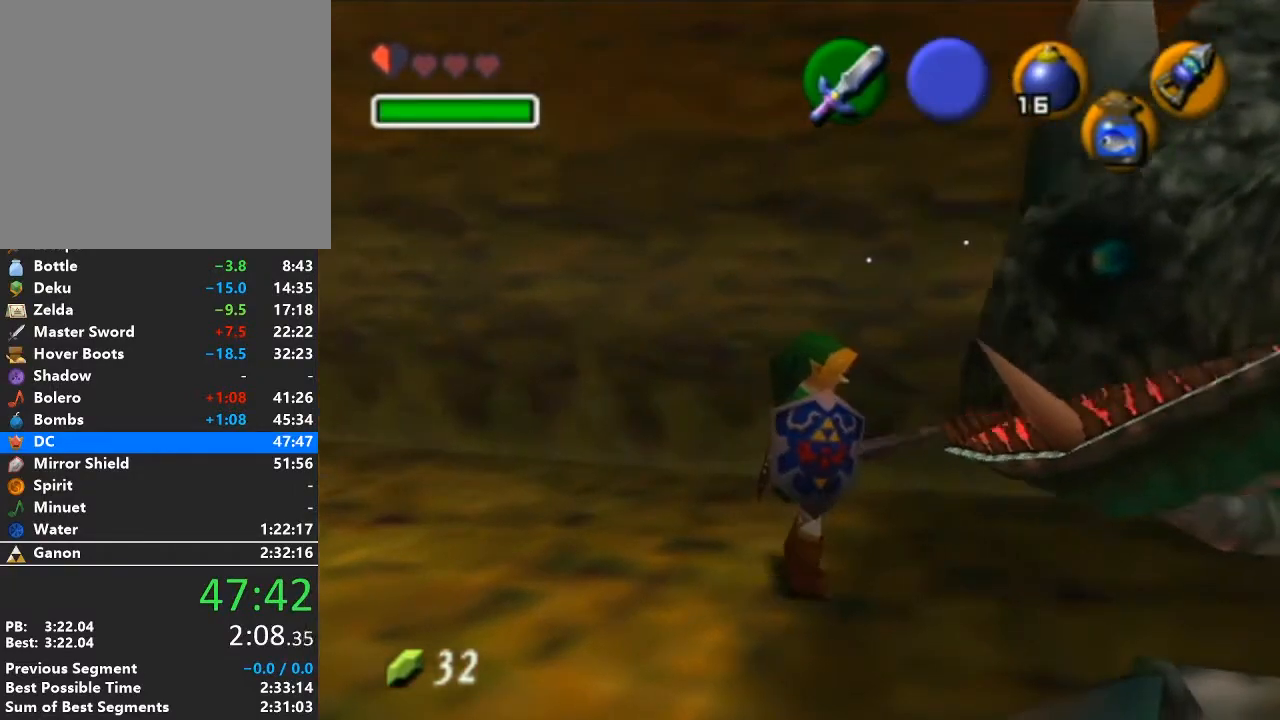
{"buttons": ["A"], "left_stick": "right", "right_stick": "center", "events": [[317, "Y", "down"], [350, "left_stick", "right"], [417, "Y", "up"], [500, "A", "down"]]}
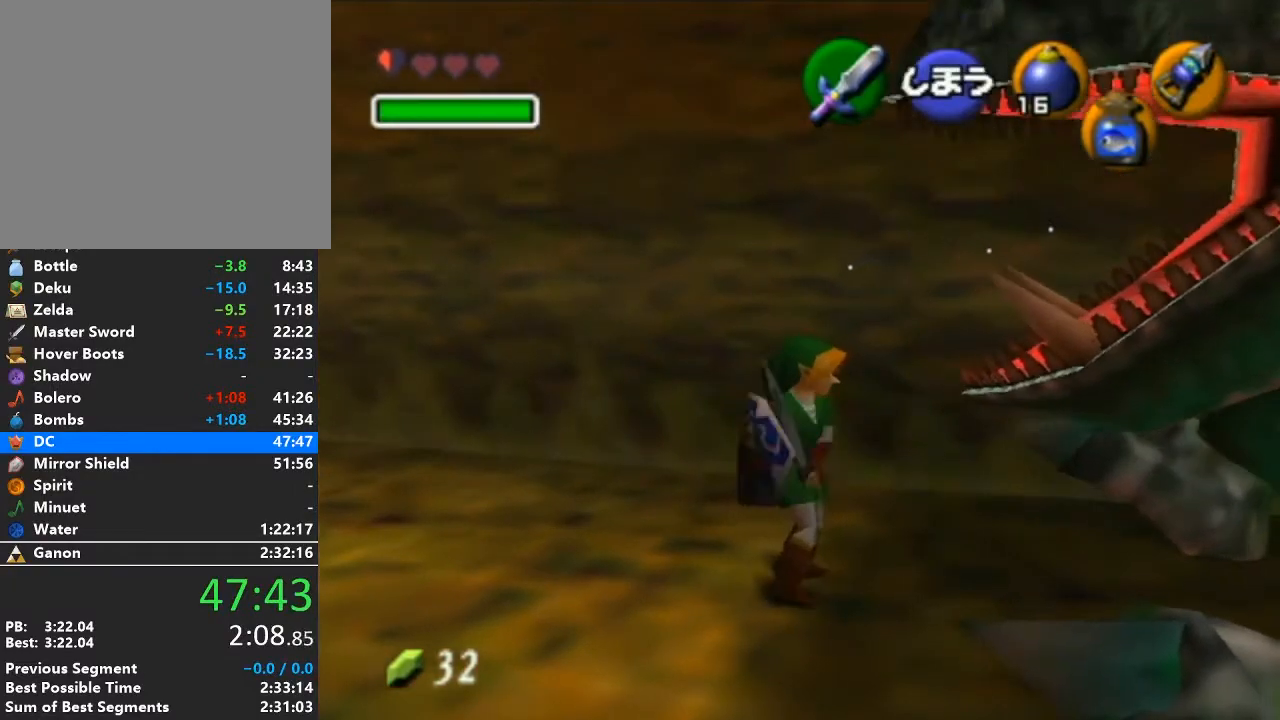
{"buttons": [], "left_stick": "left", "right_stick": "center", "events": [[100, "A", "up"], [133, "A", "down"], [200, "A", "up"], [250, "left_stick", "left"]]}
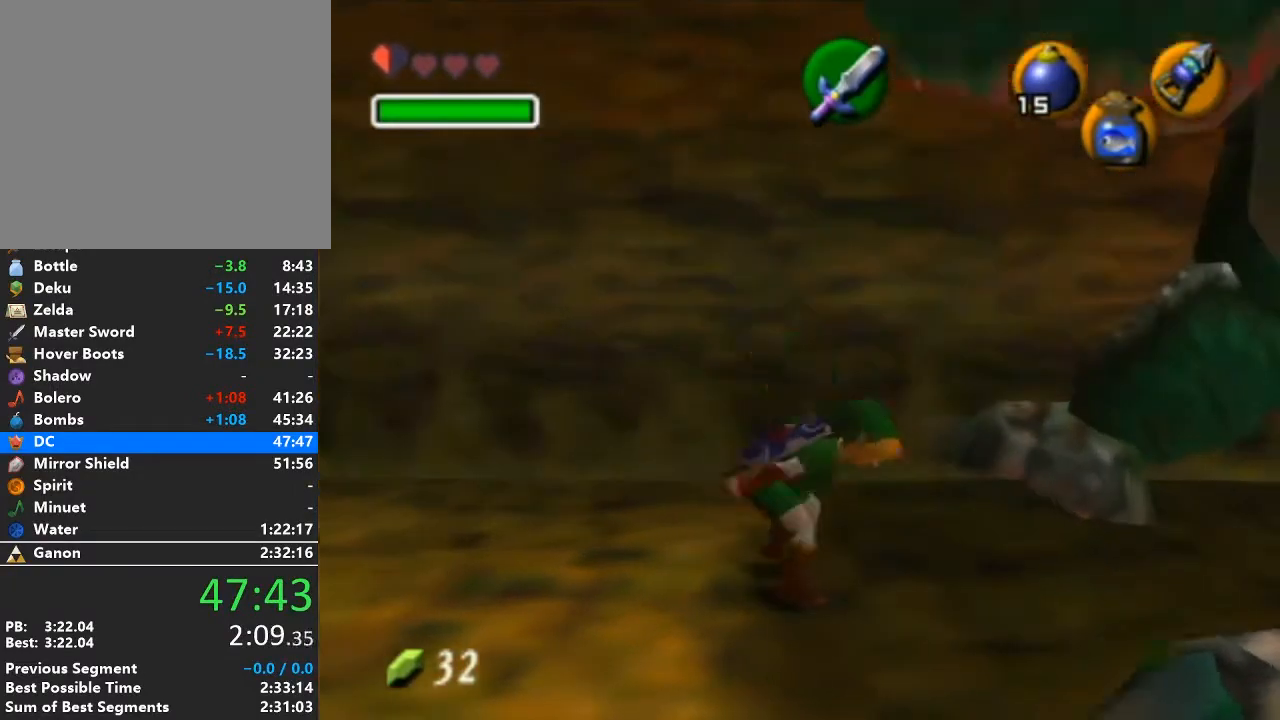
{"buttons": [], "left_stick": "center", "right_stick": "center", "events": [[33, "left_stick", "center"], [217, "left_stick", "left"], [450, "left_stick", "center"]]}
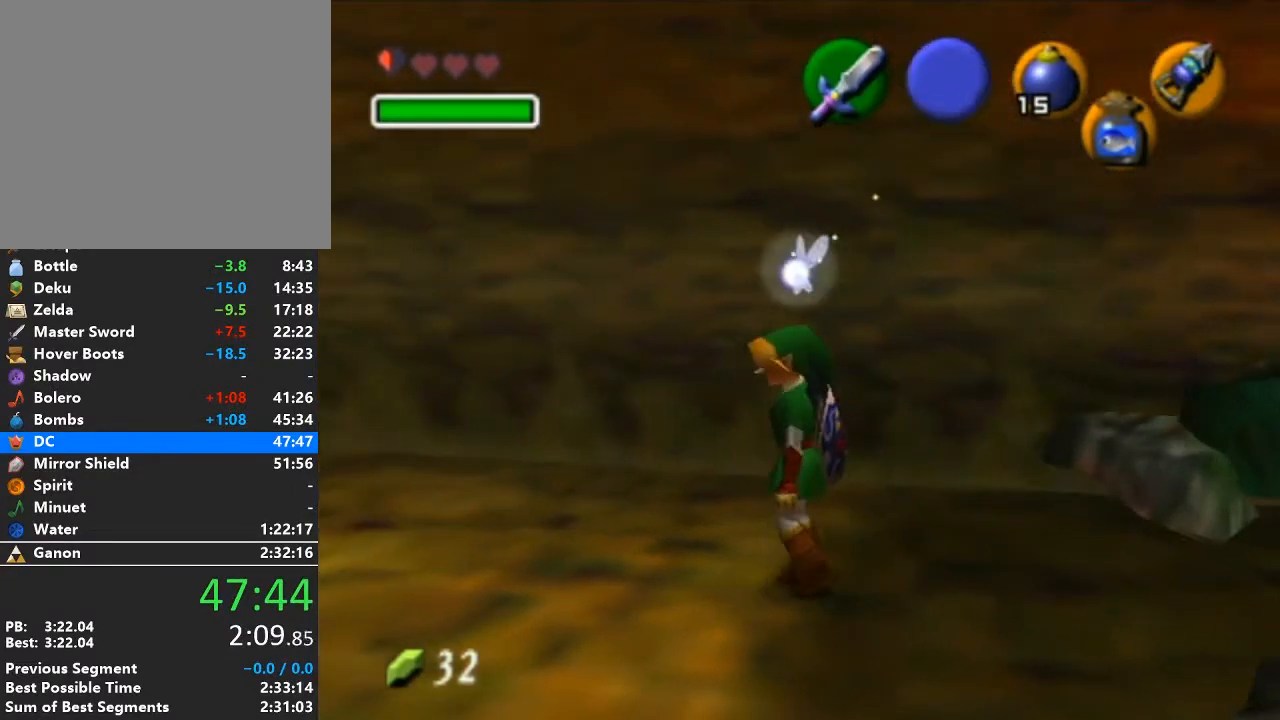
{"buttons": ["R1"], "left_stick": "left", "right_stick": "center", "events": [[67, "left_stick", "down-right"], [167, "left_stick", "center"], [200, "R1", "down"], [383, "left_stick", "left"]]}
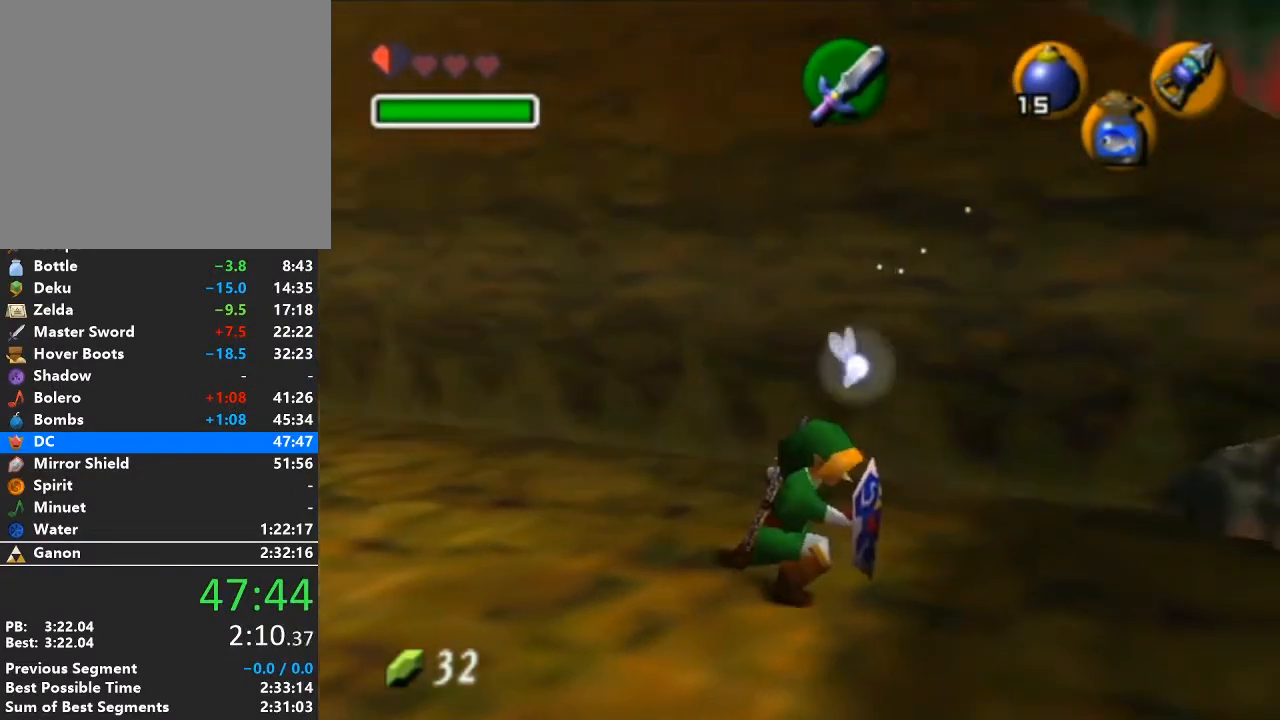
{"buttons": ["R1"], "left_stick": "left", "right_stick": "center", "events": [[283, "B", "down"], [383, "B", "up"]]}
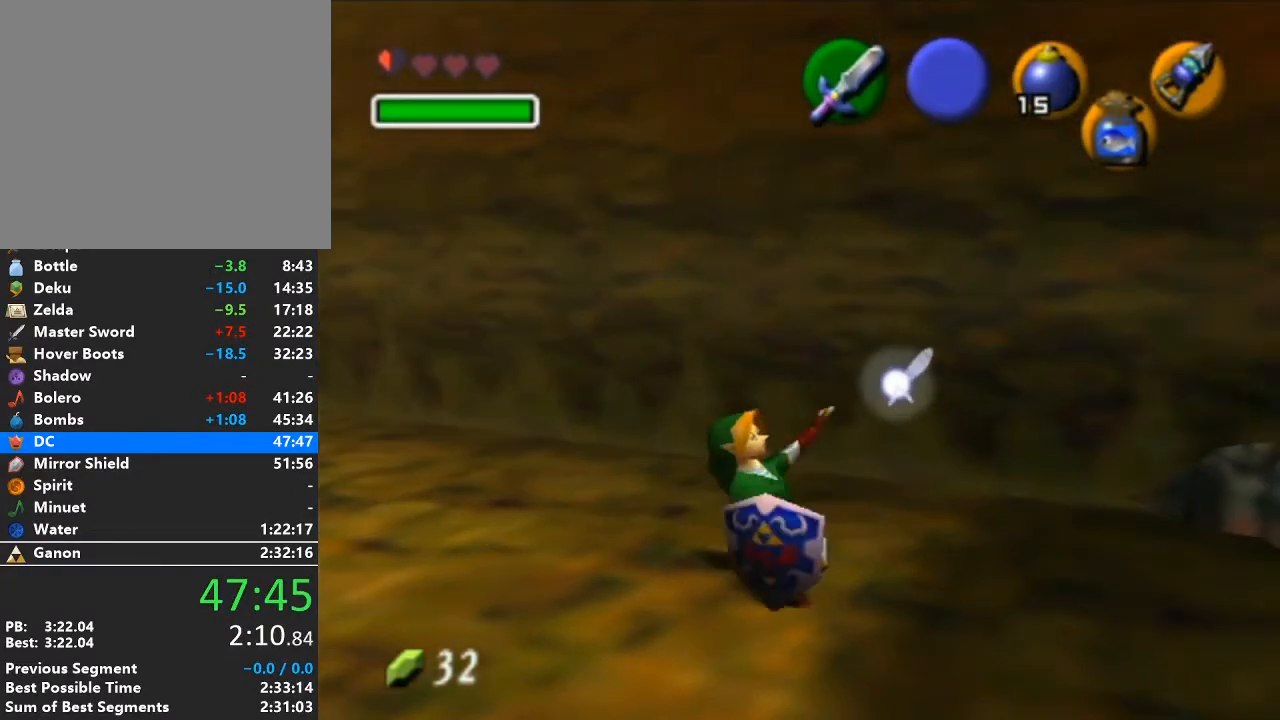
{"buttons": ["R1"], "left_stick": "left", "right_stick": "center", "events": [[67, "B", "down"], [167, "B", "up"], [317, "B", "down"], [383, "B", "up"]]}
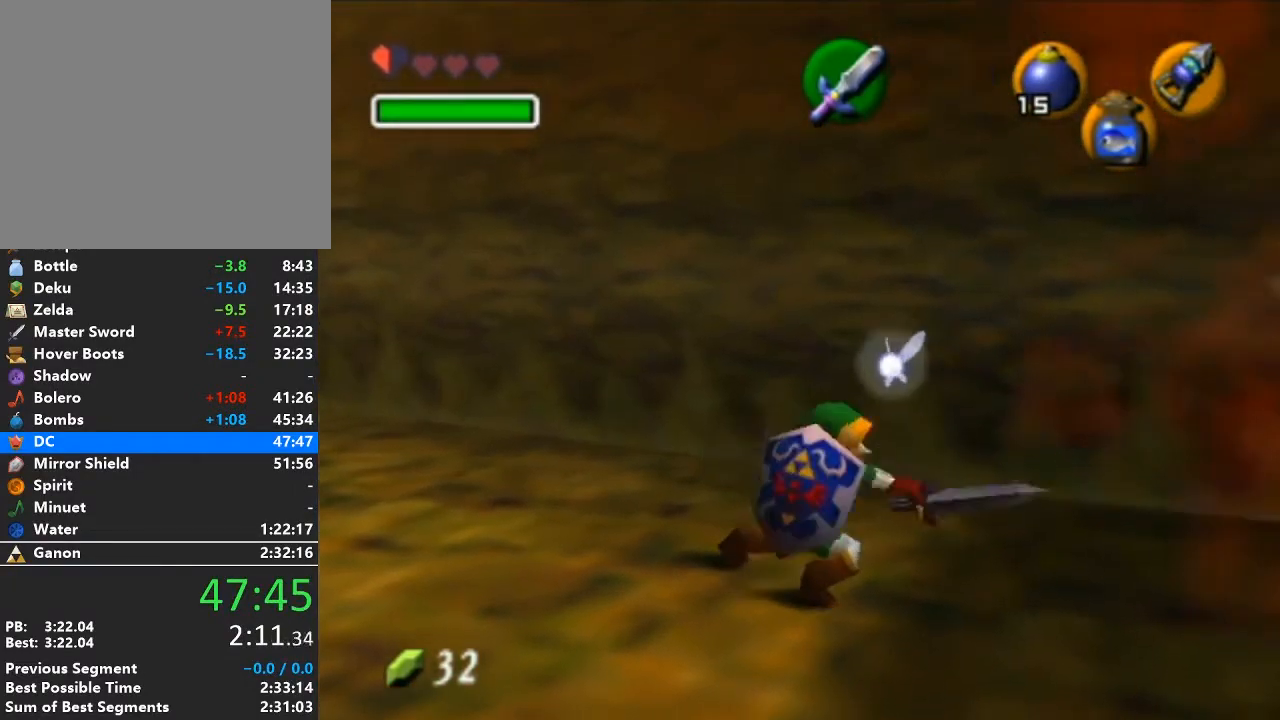
{"buttons": [], "left_stick": "left", "right_stick": "center", "events": [[33, "B", "down"], [100, "B", "up"], [250, "B", "down"], [317, "B", "up"], [500, "R1", "up"]]}
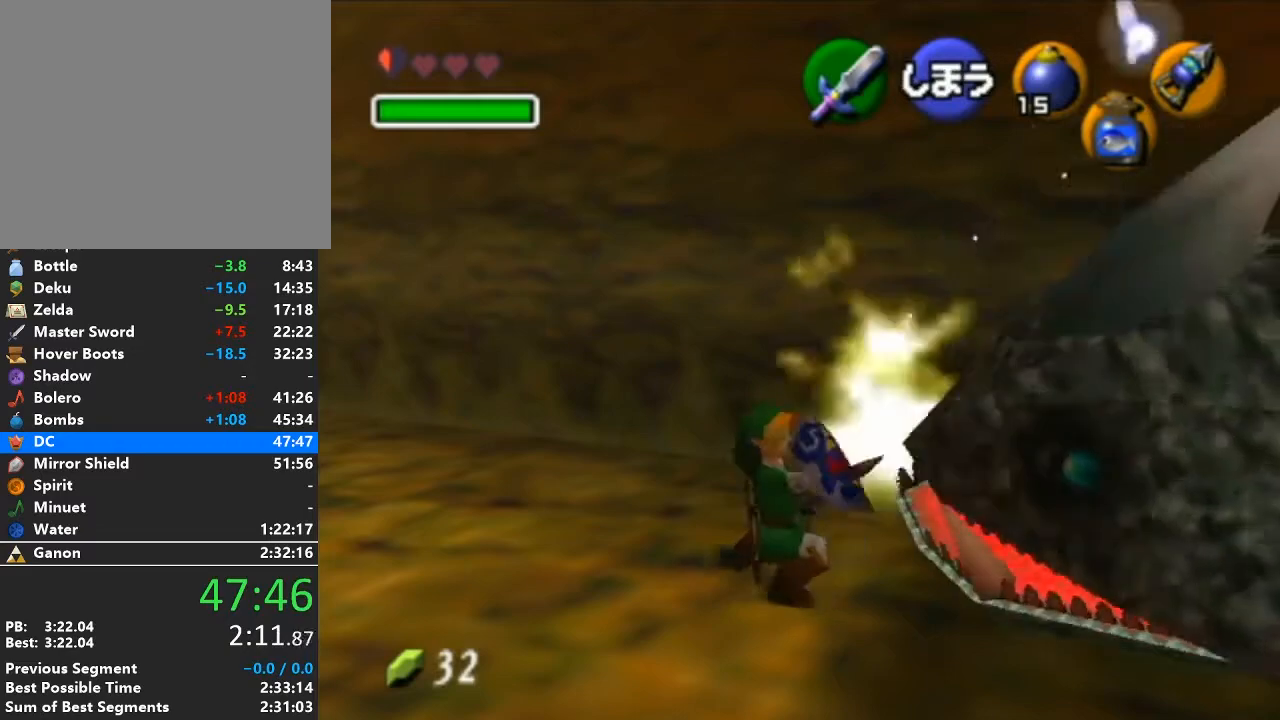
{"buttons": [], "left_stick": "center", "right_stick": "center", "events": [[33, "left_stick", "center"]]}